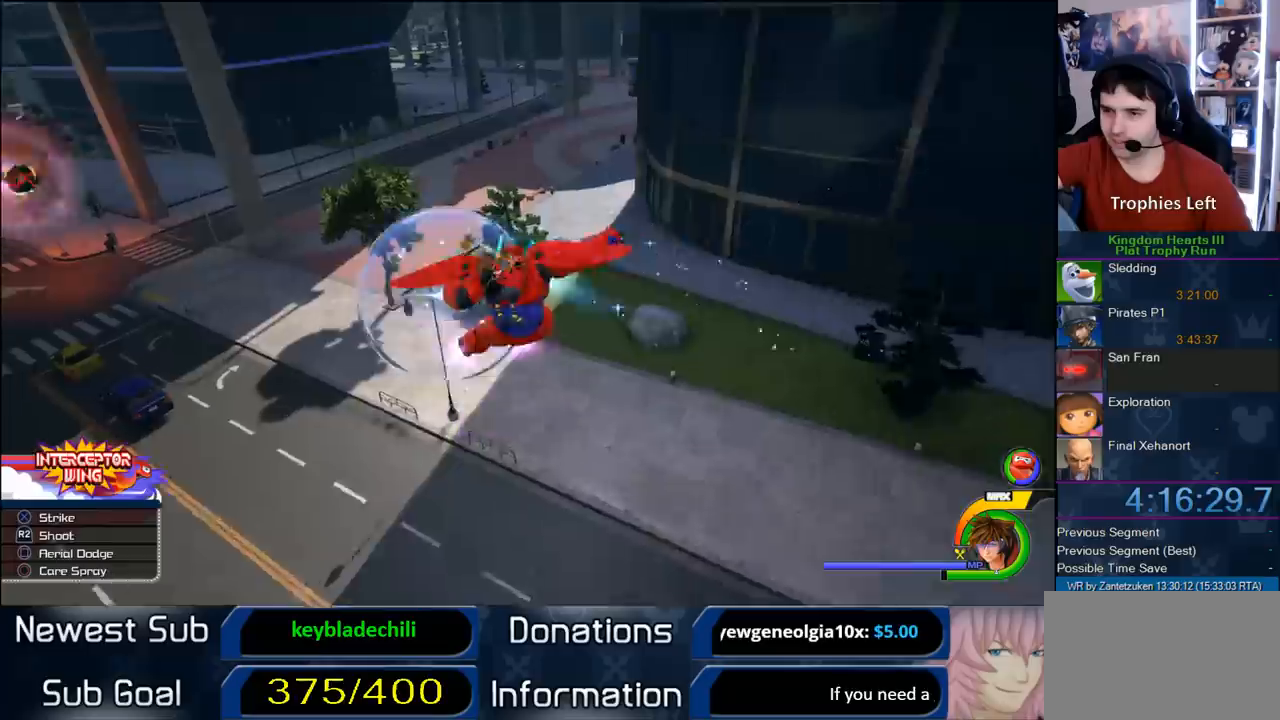
Gameplay with a controller (PlayStation layout); each line is a JSON object with the inputs held at the frame after it. "events" lists button and stick changes between this image and that frame as [ms after this image, input, new state], when the widget could be followed in between.
{"buttons": ["R2"], "left_stick": "left", "right_stick": "center", "events": [[33, "left_stick", "left"]]}
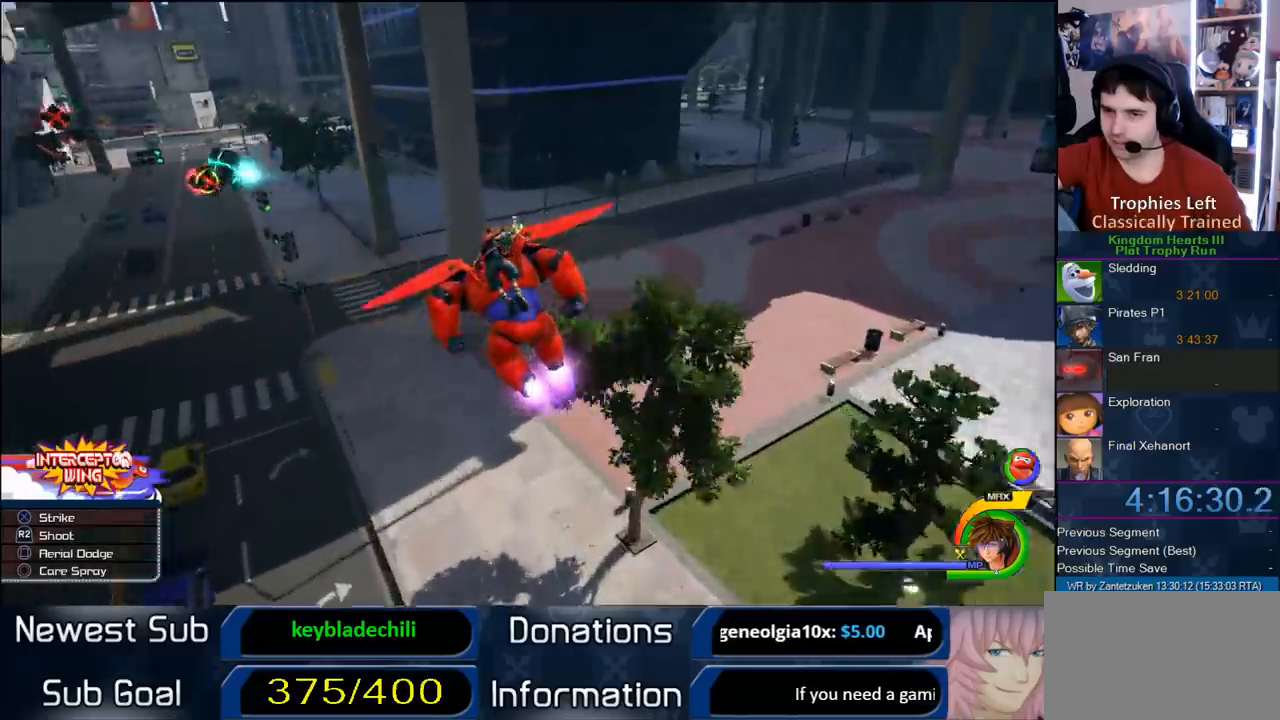
{"buttons": ["R2"], "left_stick": "down", "right_stick": "center", "events": [[233, "left_stick", "down"]]}
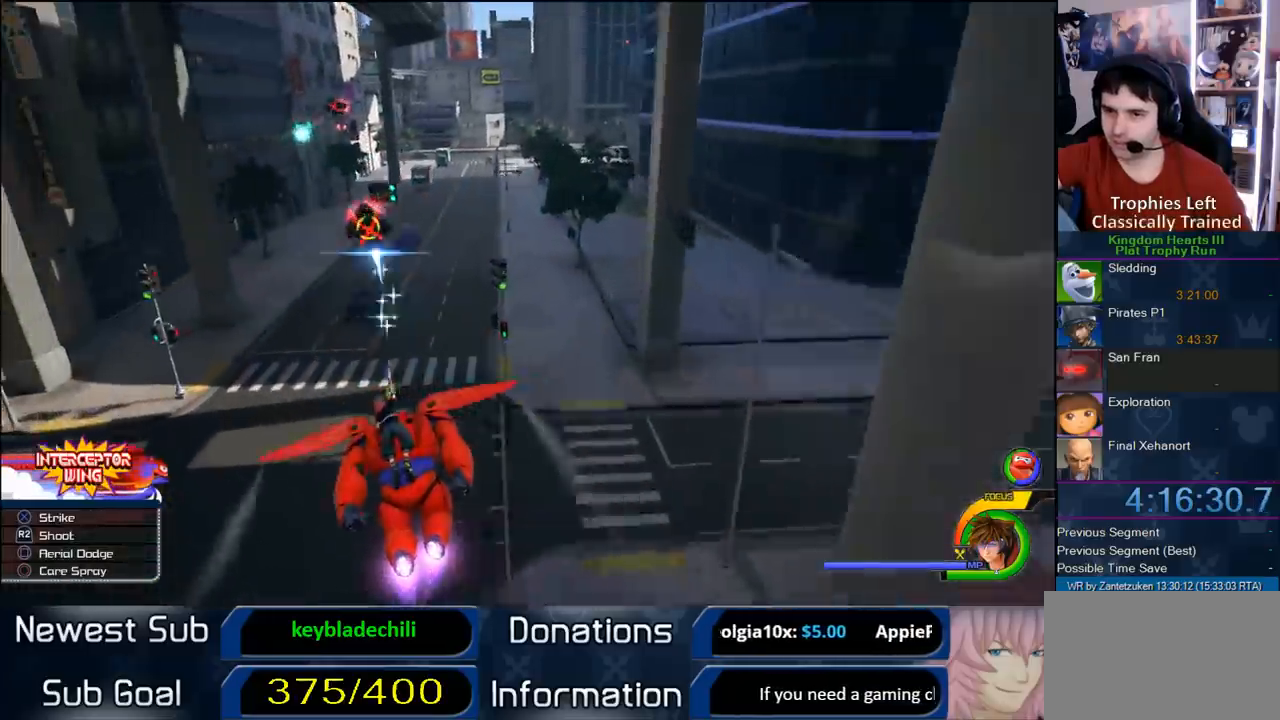
{"buttons": ["R2"], "left_stick": "down-right", "right_stick": "center", "events": [[17, "left_stick", "down-left"], [133, "CIRCLE", "down"], [283, "CIRCLE", "up"], [367, "left_stick", "down-right"]]}
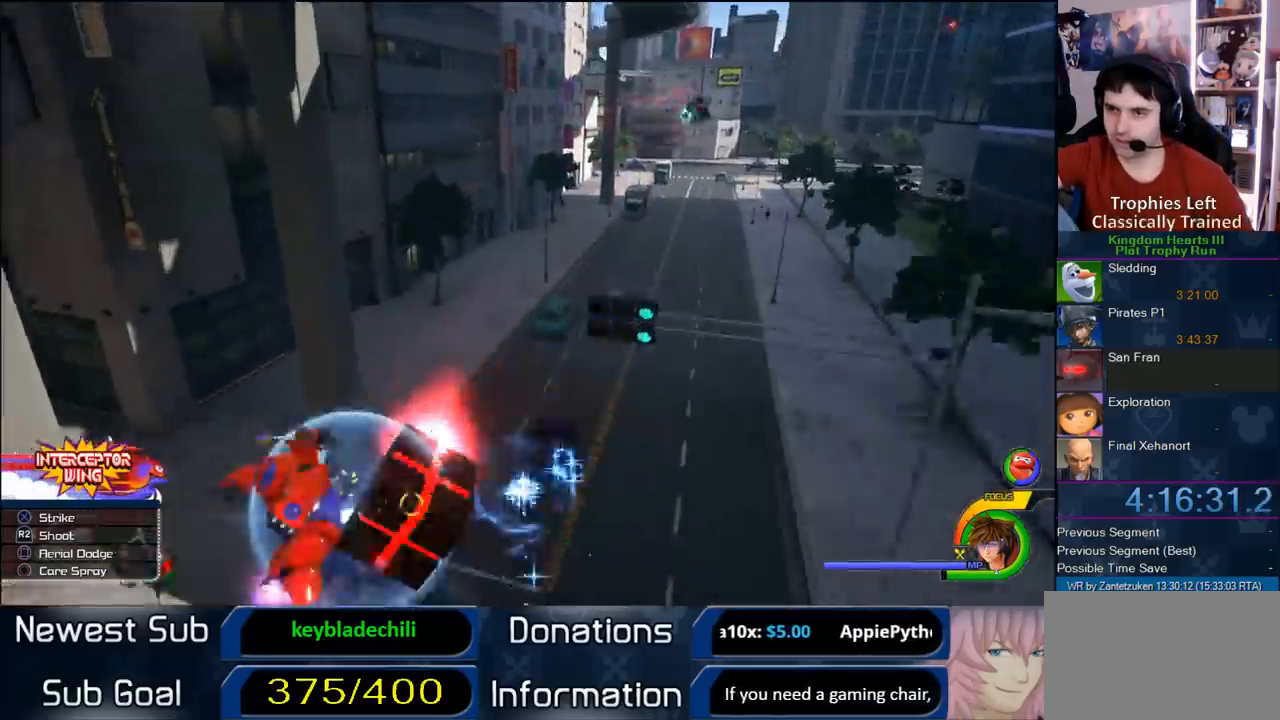
{"buttons": ["R2"], "left_stick": "up-right", "right_stick": "center", "events": [[33, "left_stick", "right"], [133, "left_stick", "up-right"]]}
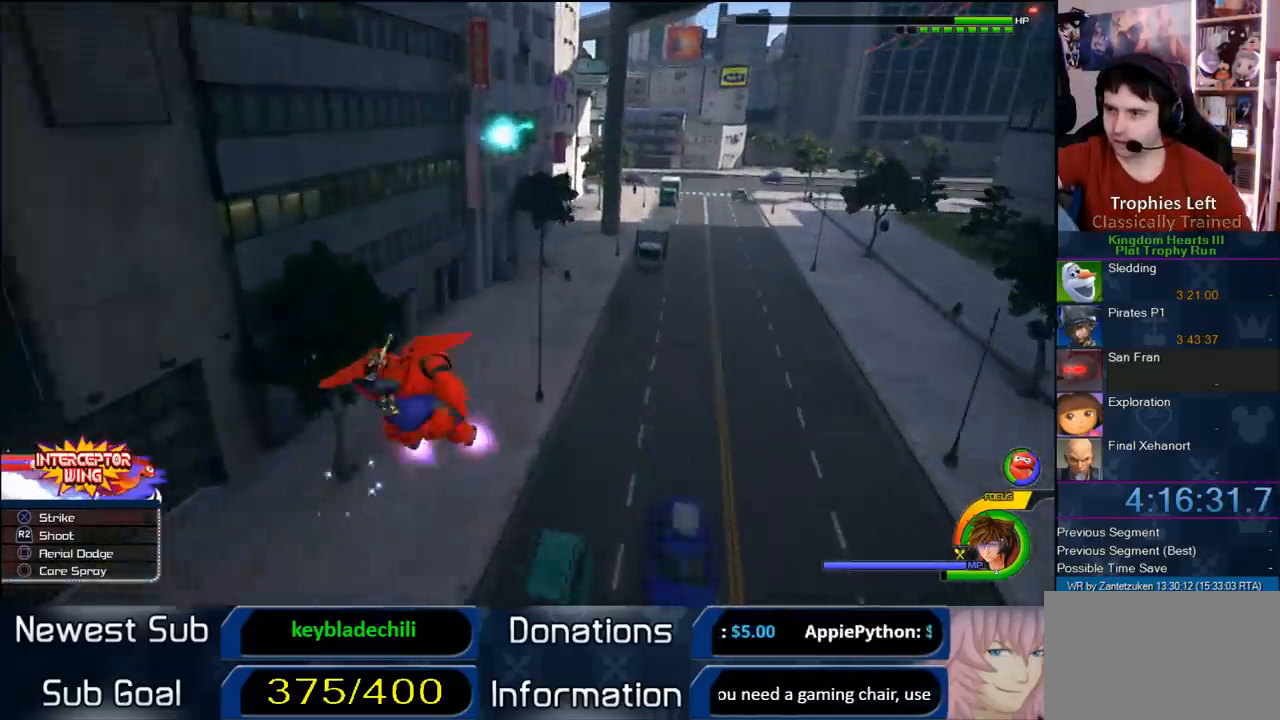
{"buttons": ["R2"], "left_stick": "up-right", "right_stick": "center", "events": []}
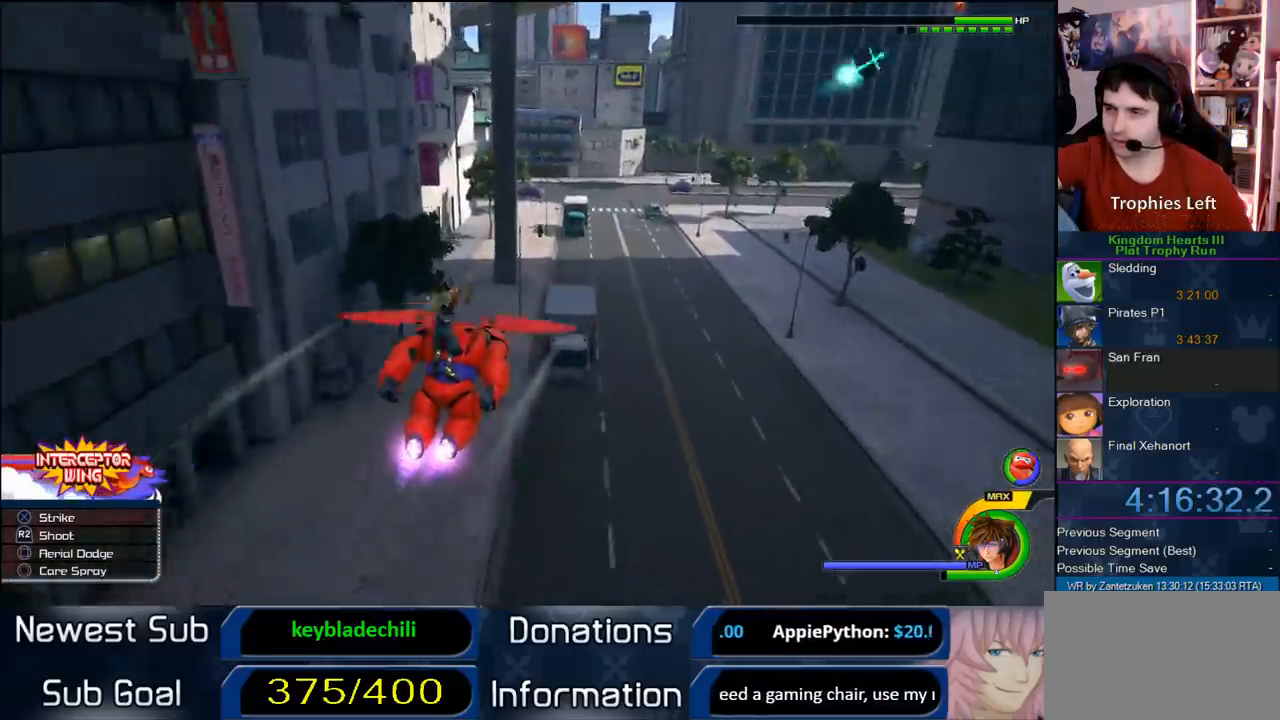
{"buttons": ["R2"], "left_stick": "up", "right_stick": "center", "events": [[417, "left_stick", "up"]]}
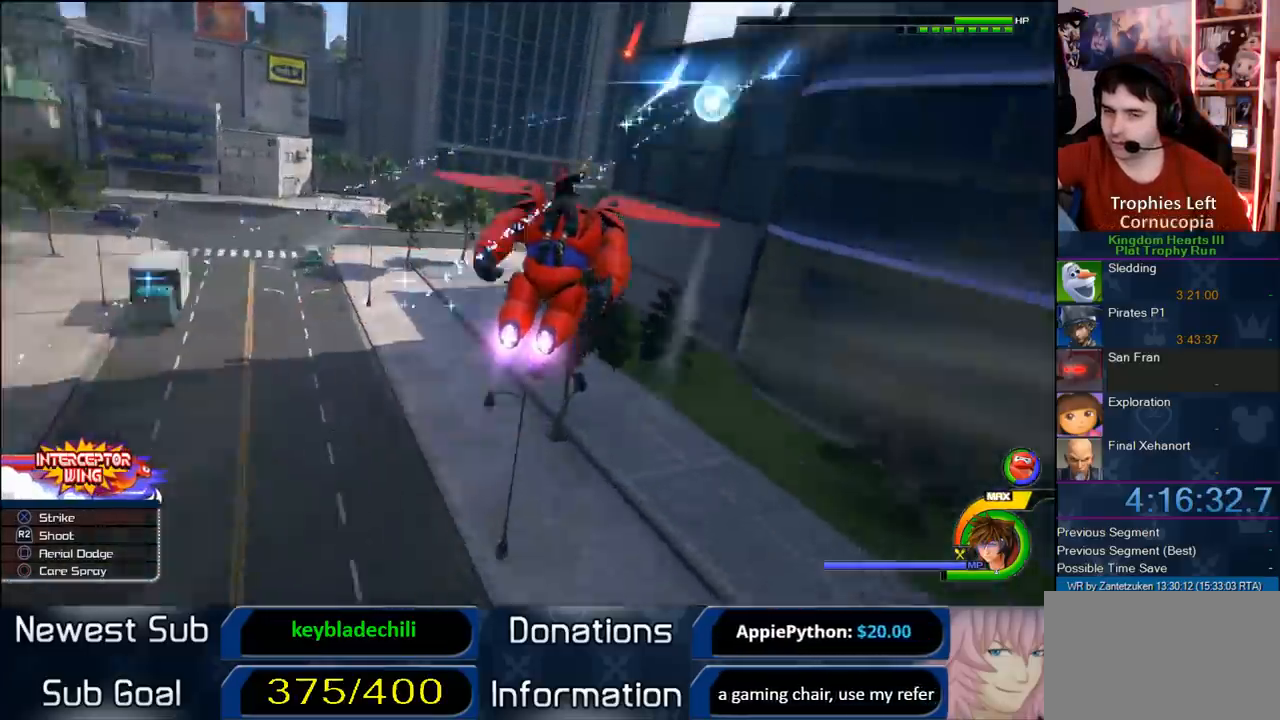
{"buttons": ["R2"], "left_stick": "up-left", "right_stick": "center", "events": [[333, "left_stick", "up-left"]]}
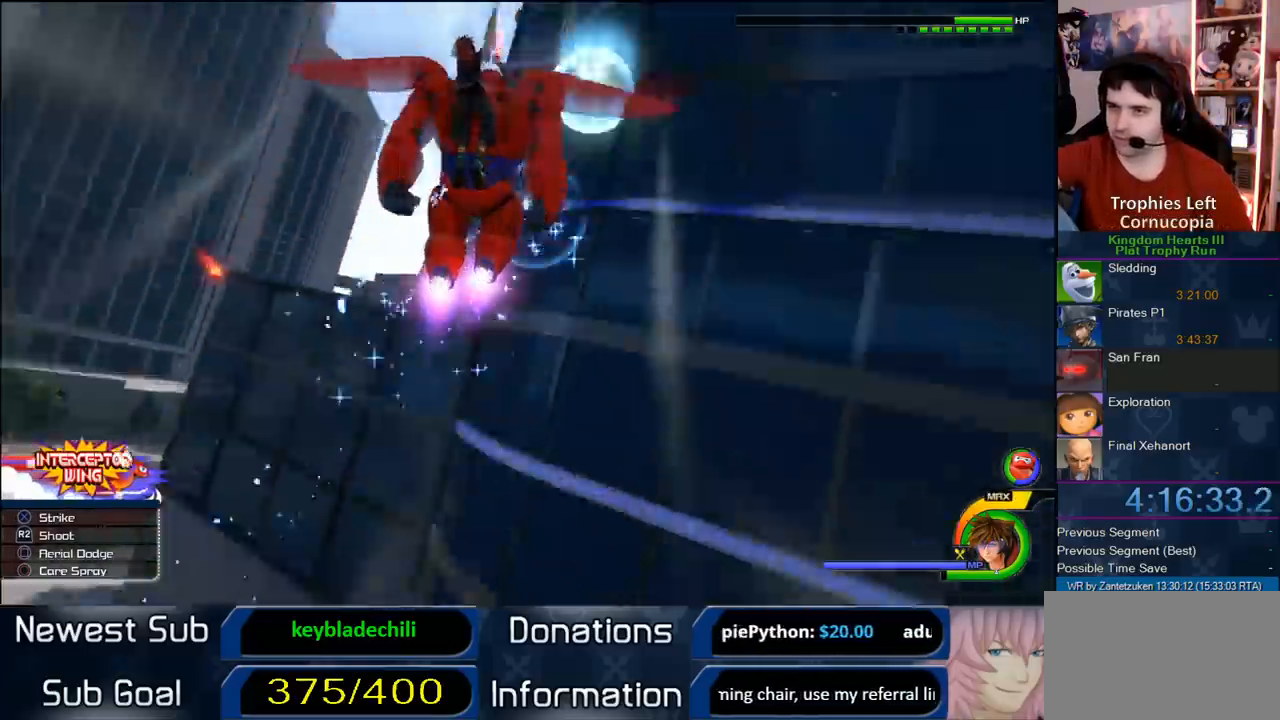
{"buttons": ["R2"], "left_stick": "center", "right_stick": "center", "events": [[117, "left_stick", "center"]]}
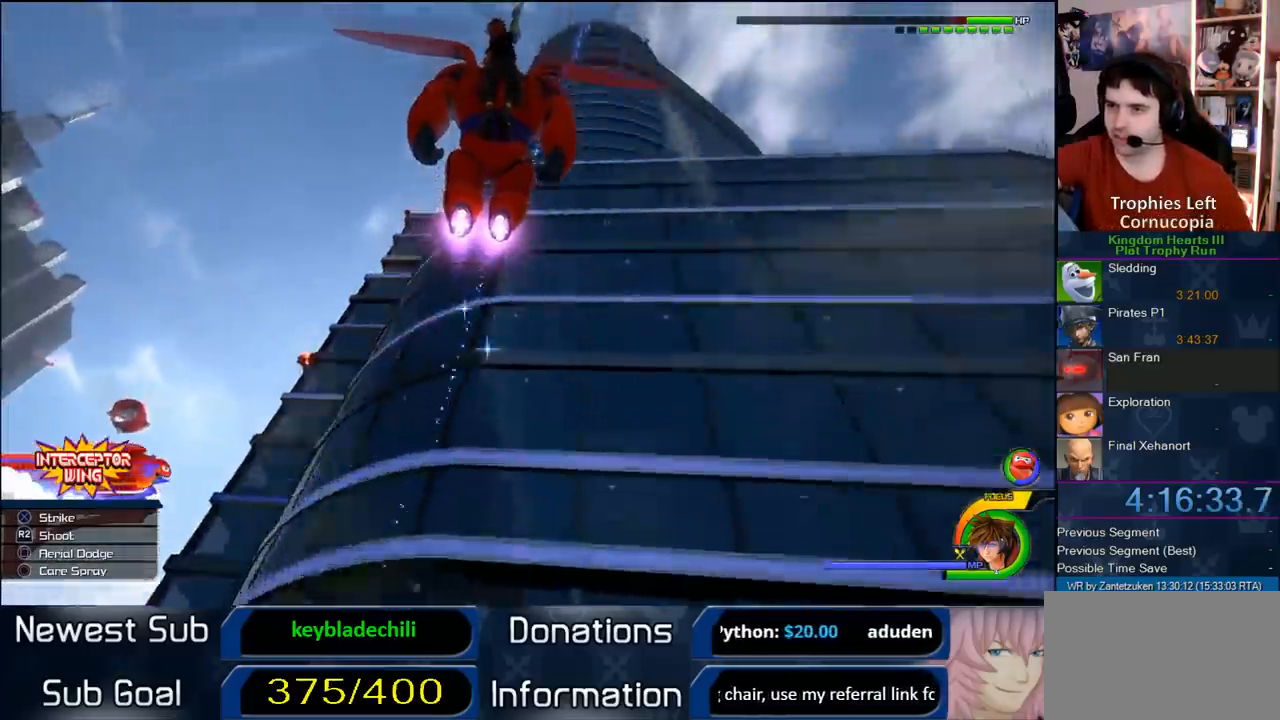
{"buttons": ["R2"], "left_stick": "center", "right_stick": "center", "events": []}
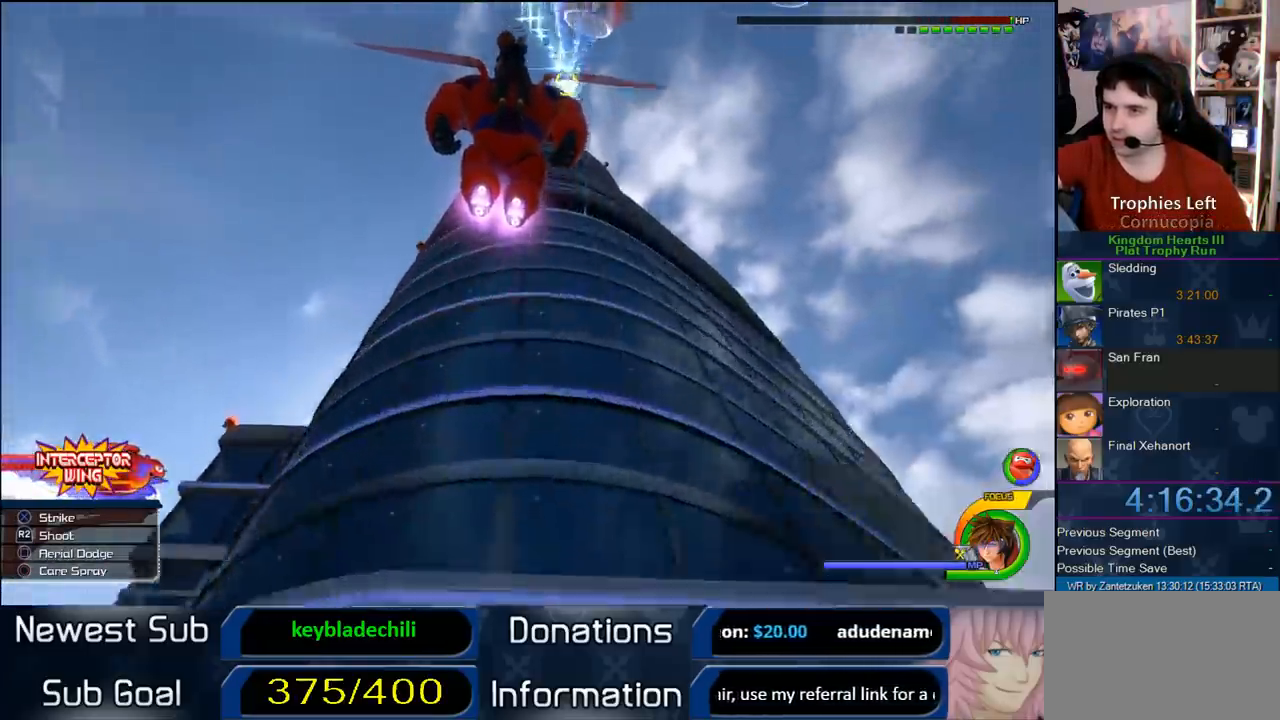
{"buttons": ["R2"], "left_stick": "down-right", "right_stick": "center", "events": [[17, "left_stick", "down"], [333, "left_stick", "down-right"]]}
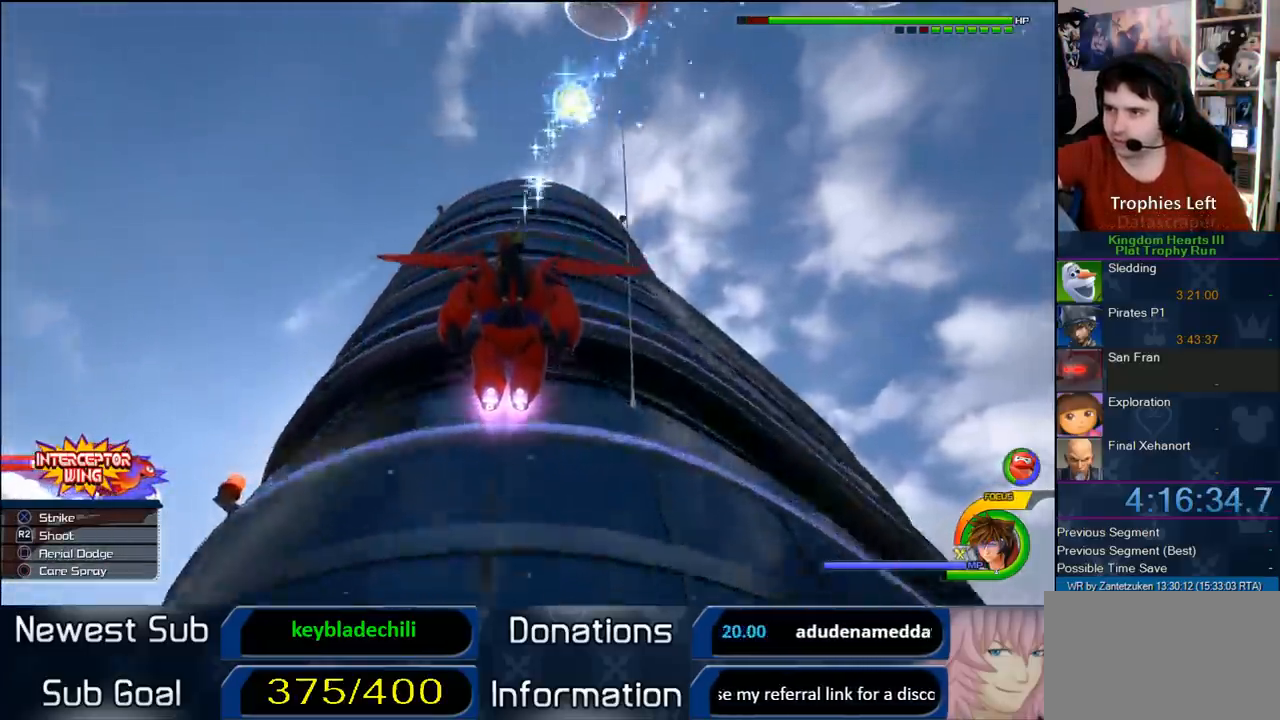
{"buttons": ["R2"], "left_stick": "center", "right_stick": "center", "events": [[150, "left_stick", "center"]]}
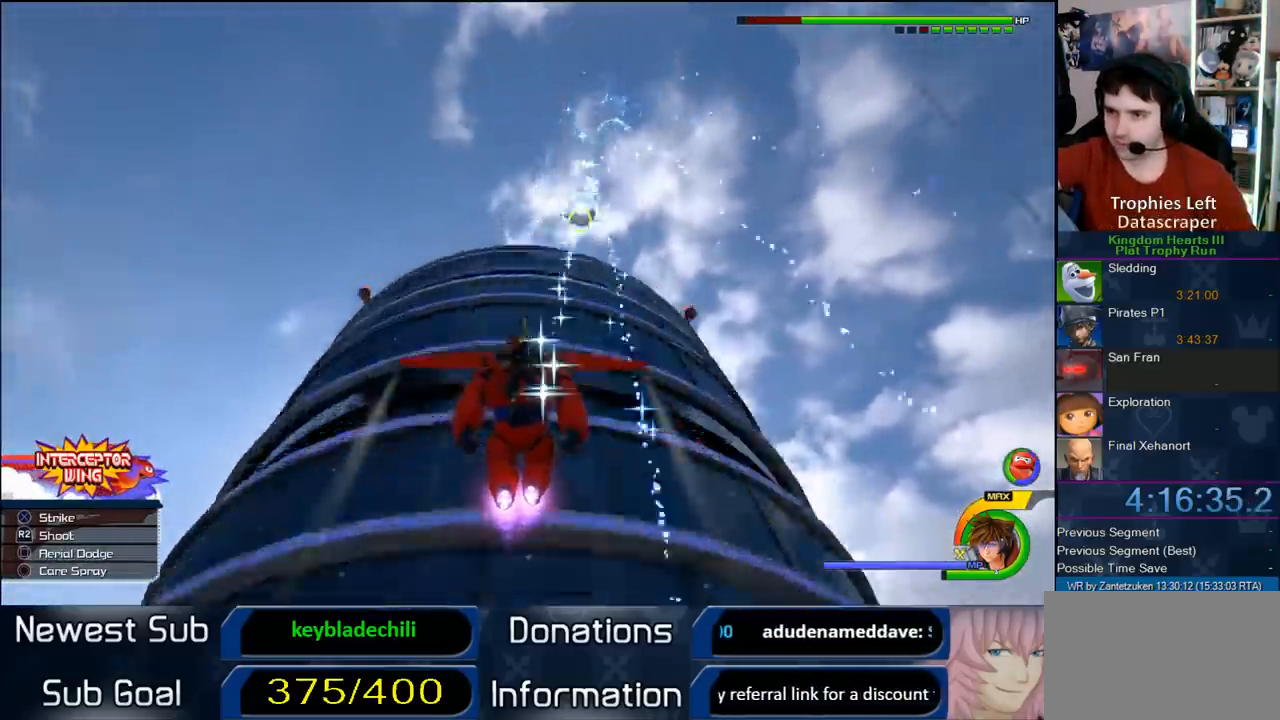
{"buttons": ["R2"], "left_stick": "center", "right_stick": "center", "events": []}
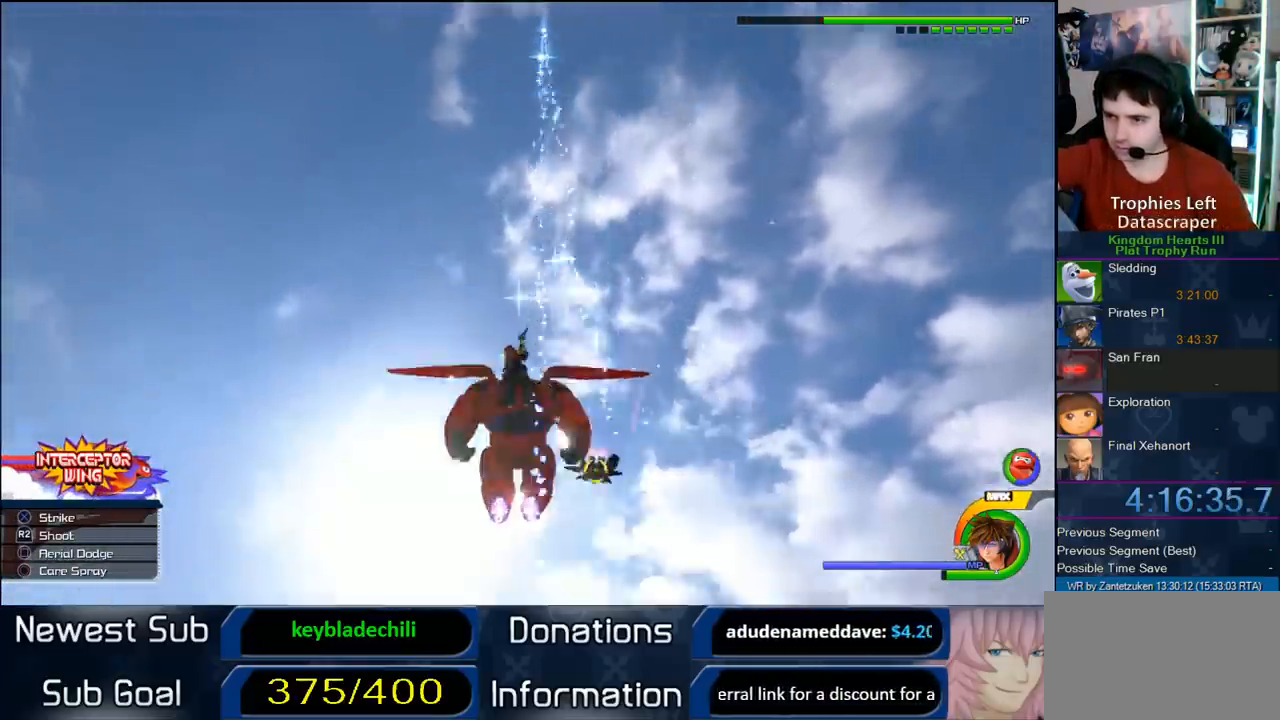
{"buttons": ["R2"], "left_stick": "center", "right_stick": "center", "events": []}
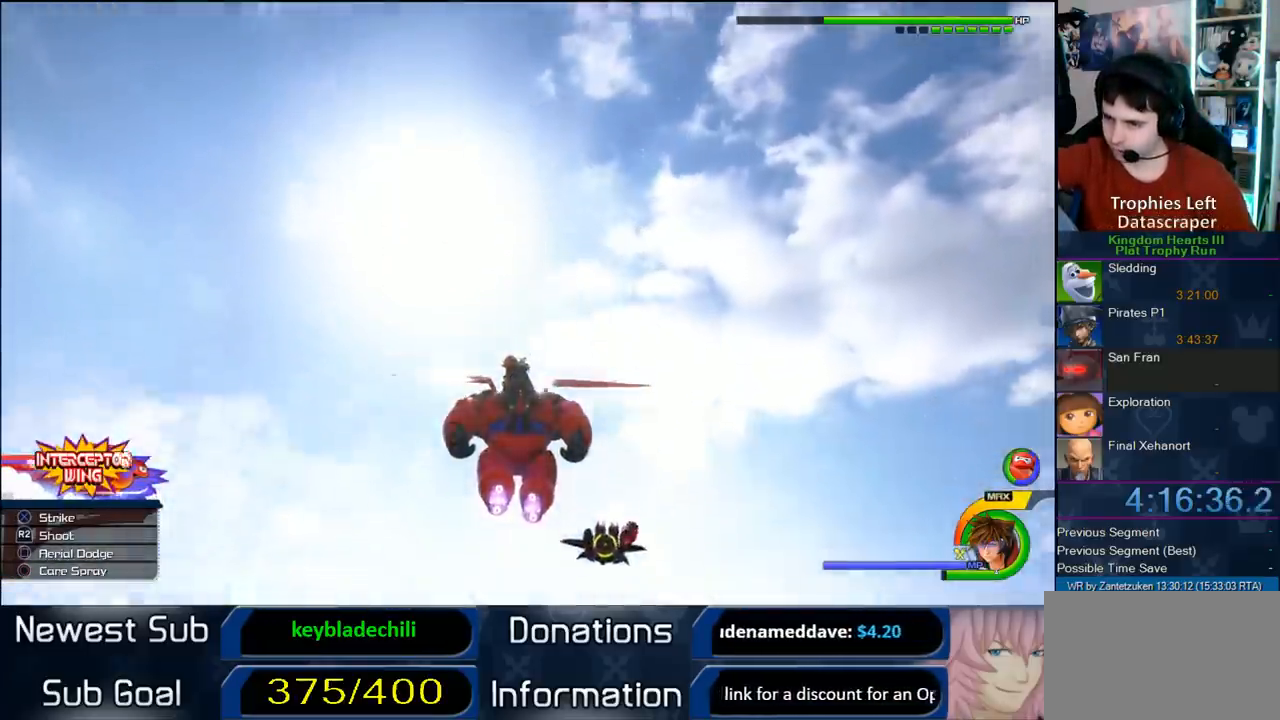
{"buttons": ["R2"], "left_stick": "down", "right_stick": "center", "events": [[233, "left_stick", "down"]]}
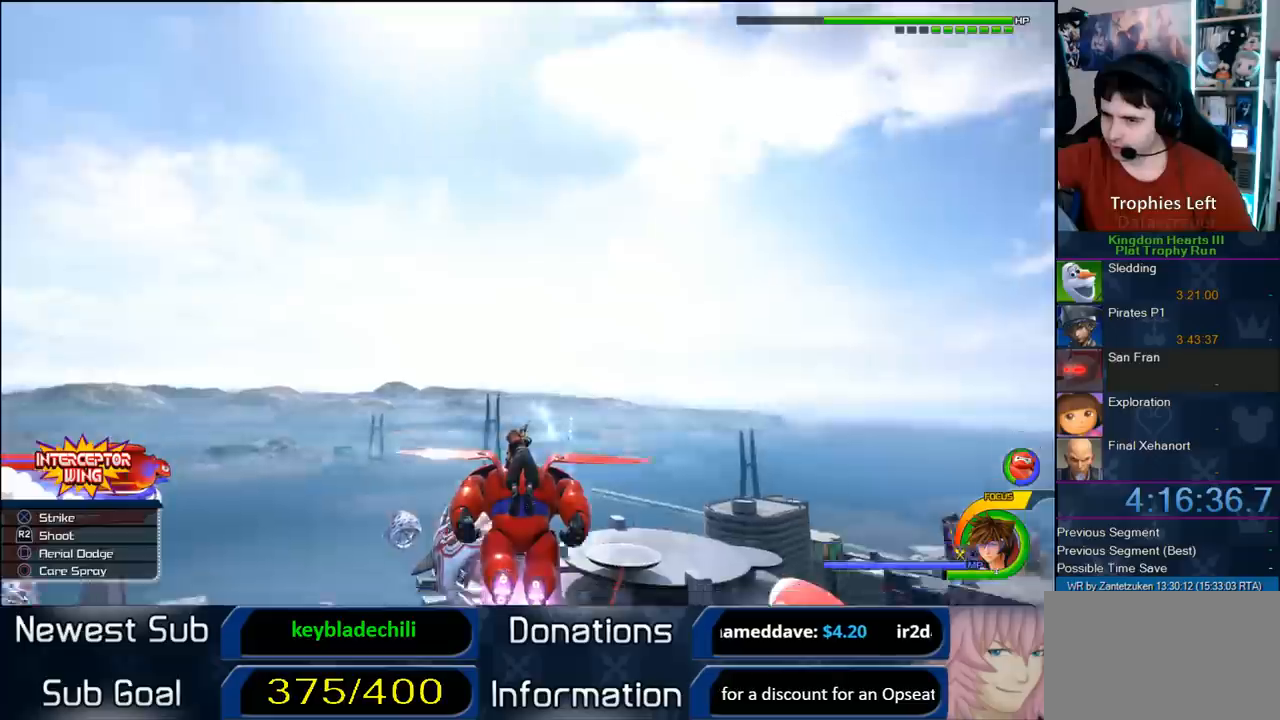
{"buttons": ["R2"], "left_stick": "down-left", "right_stick": "center", "events": [[183, "left_stick", "down-right"], [500, "left_stick", "down-left"]]}
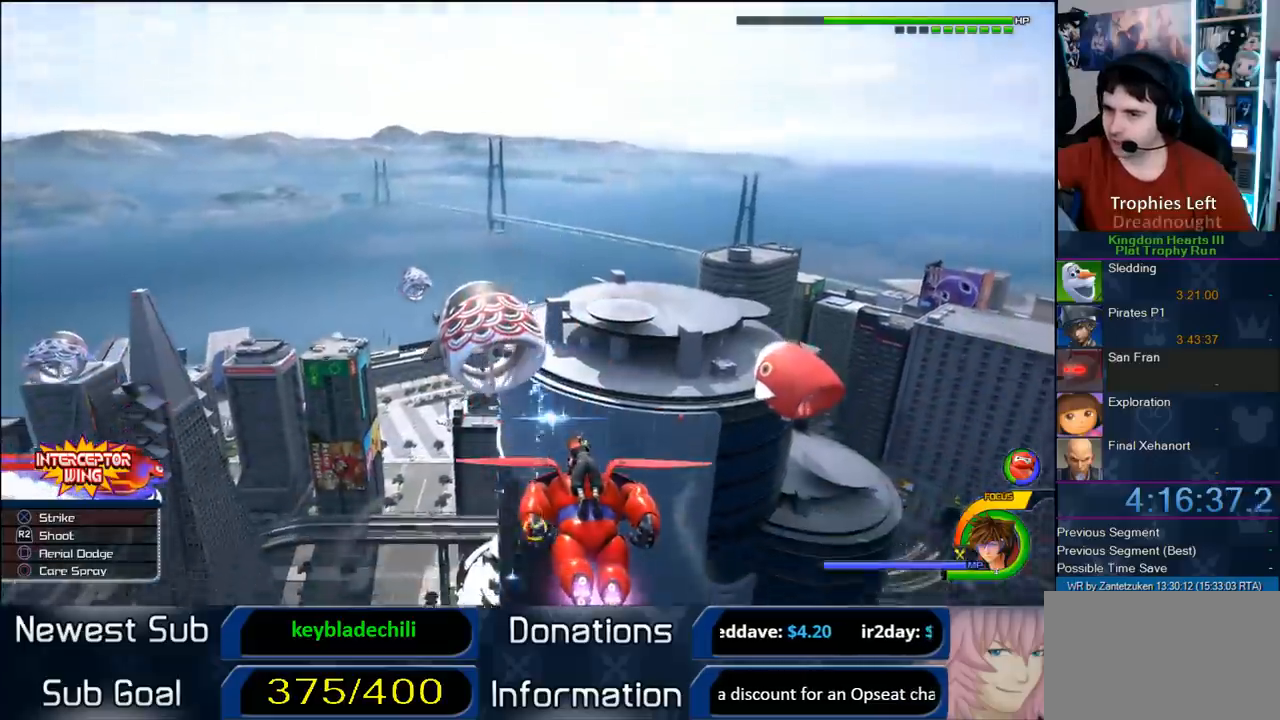
{"buttons": ["R2"], "left_stick": "center", "right_stick": "center", "events": [[83, "left_stick", "center"]]}
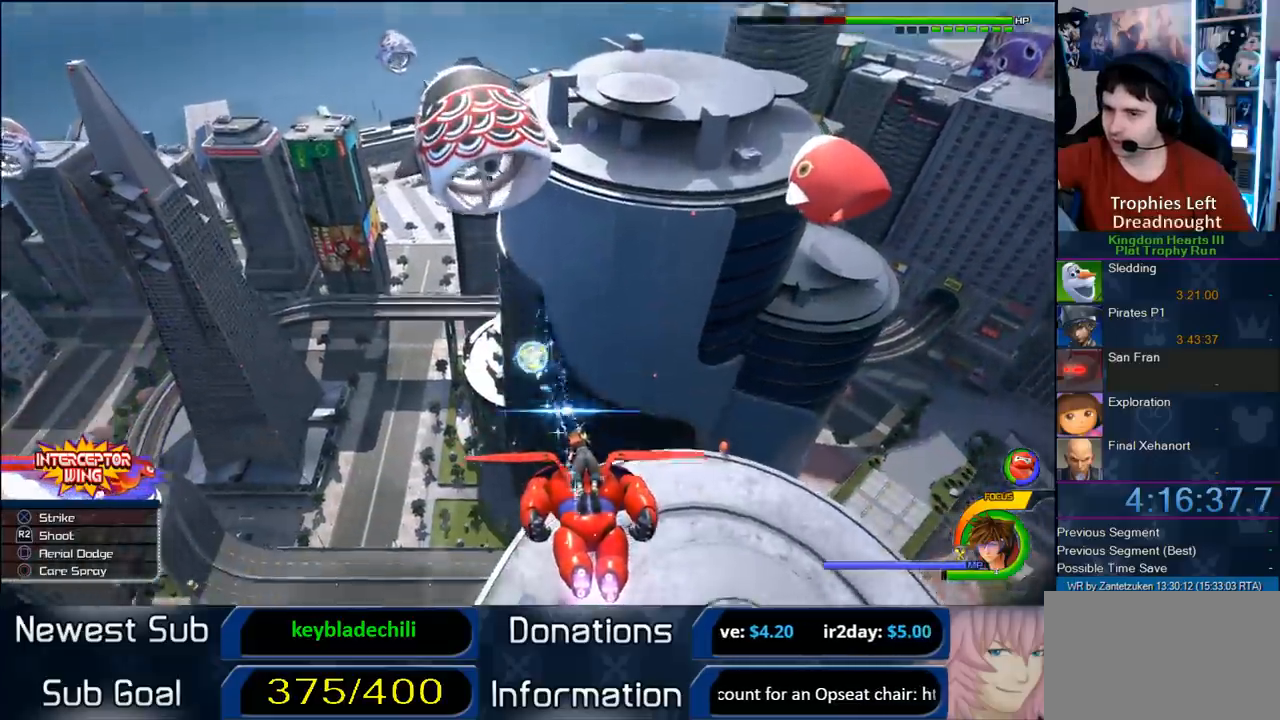
{"buttons": ["R2"], "left_stick": "up-right", "right_stick": "center", "events": [[117, "left_stick", "up-left"], [383, "left_stick", "up"], [500, "left_stick", "up-right"]]}
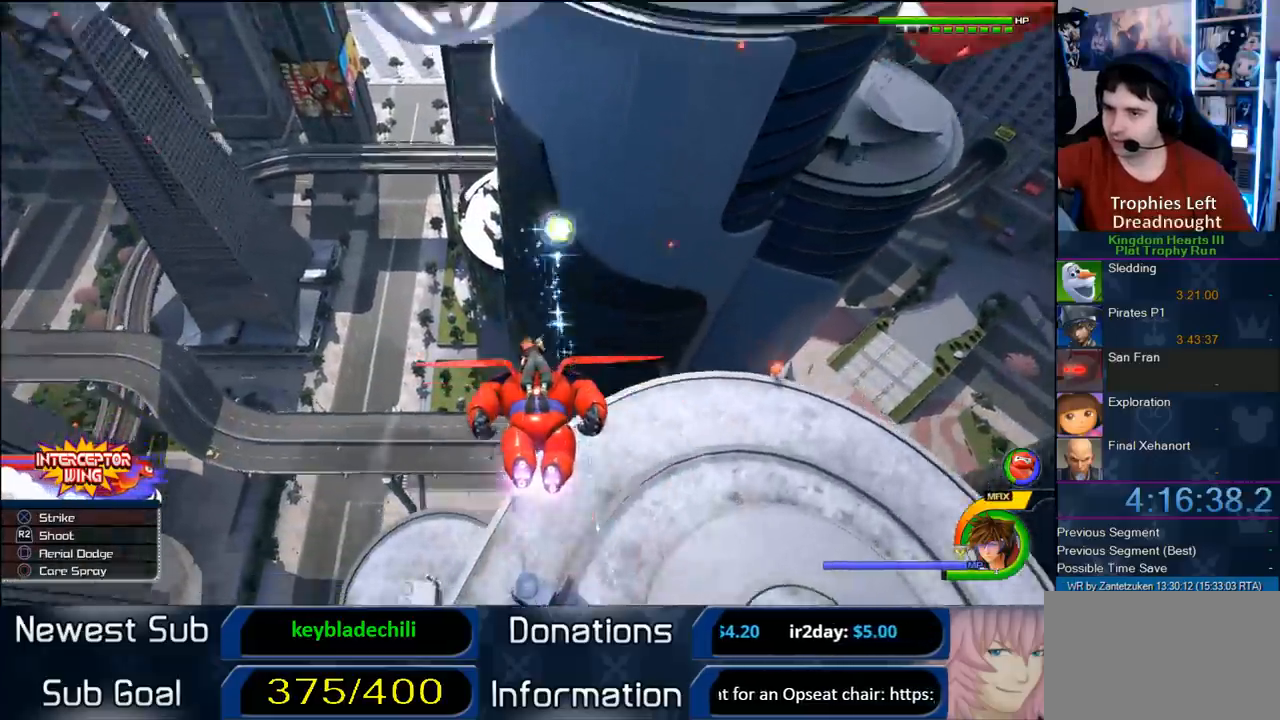
{"buttons": ["R2"], "left_stick": "center", "right_stick": "center", "events": [[433, "left_stick", "center"]]}
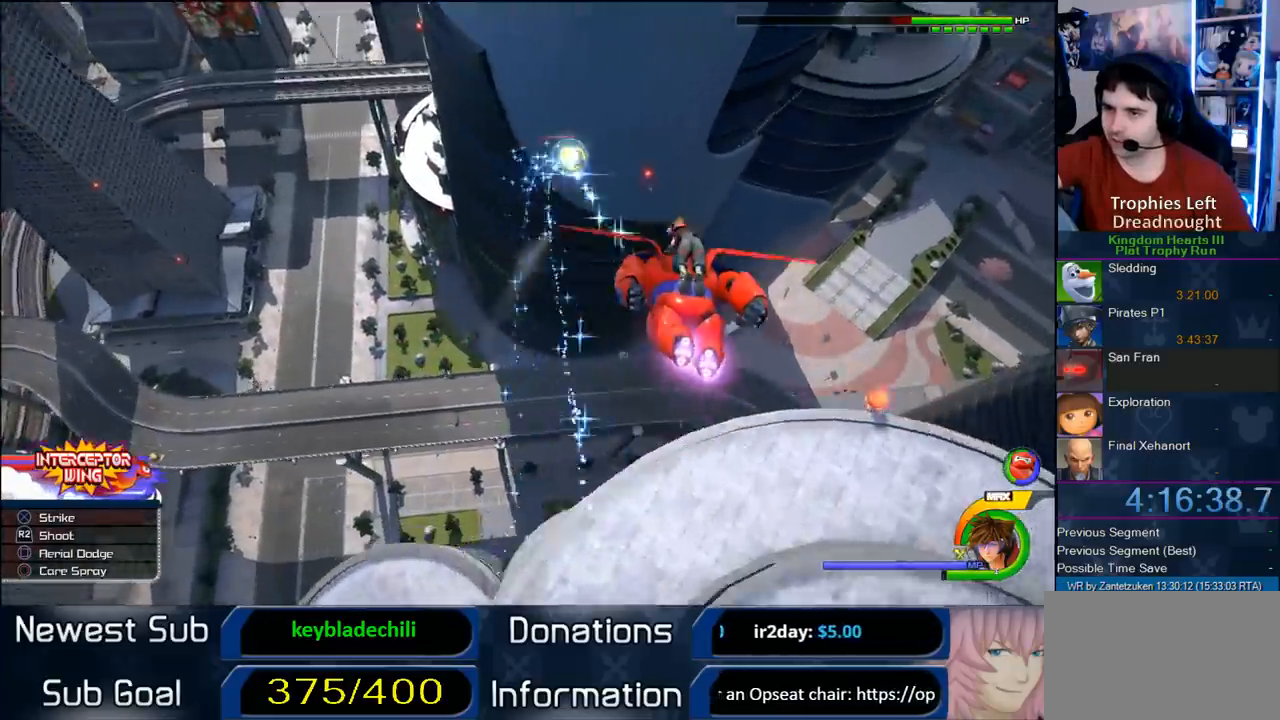
{"buttons": ["R2"], "left_stick": "right", "right_stick": "center", "events": [[350, "left_stick", "right"]]}
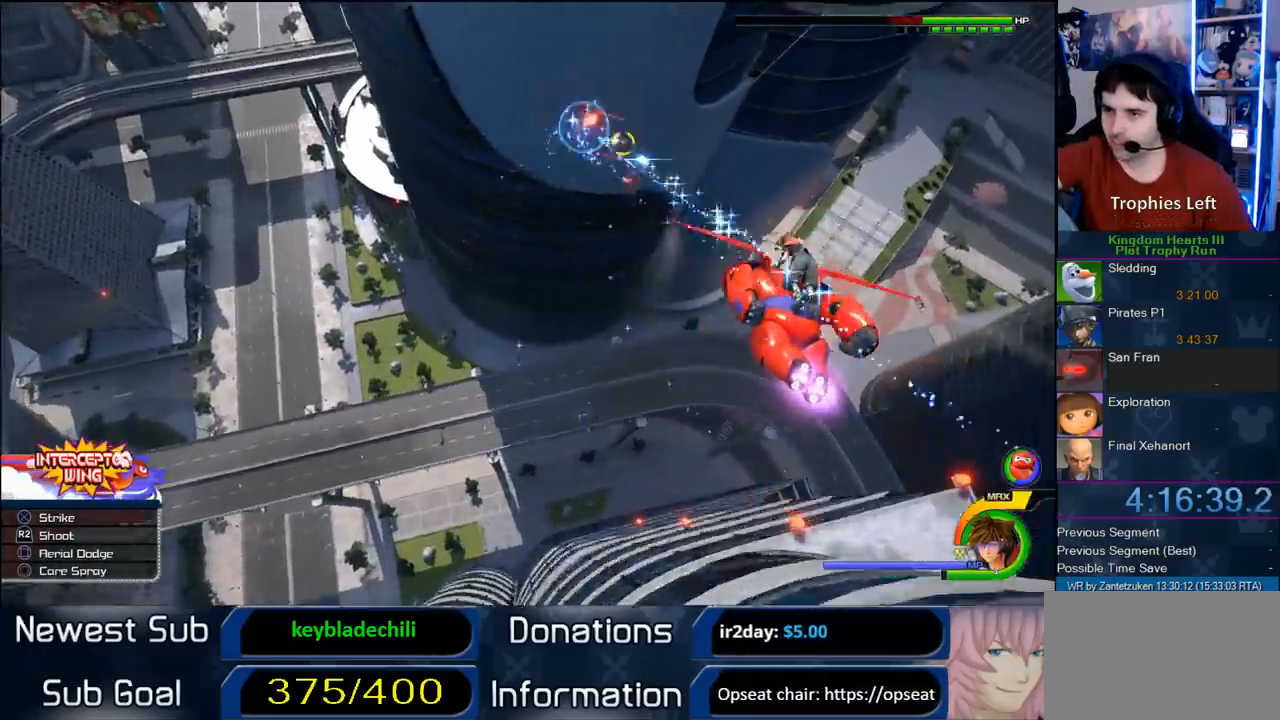
{"buttons": ["R2"], "left_stick": "right", "right_stick": "center", "events": [[117, "left_stick", "center"], [367, "left_stick", "right"]]}
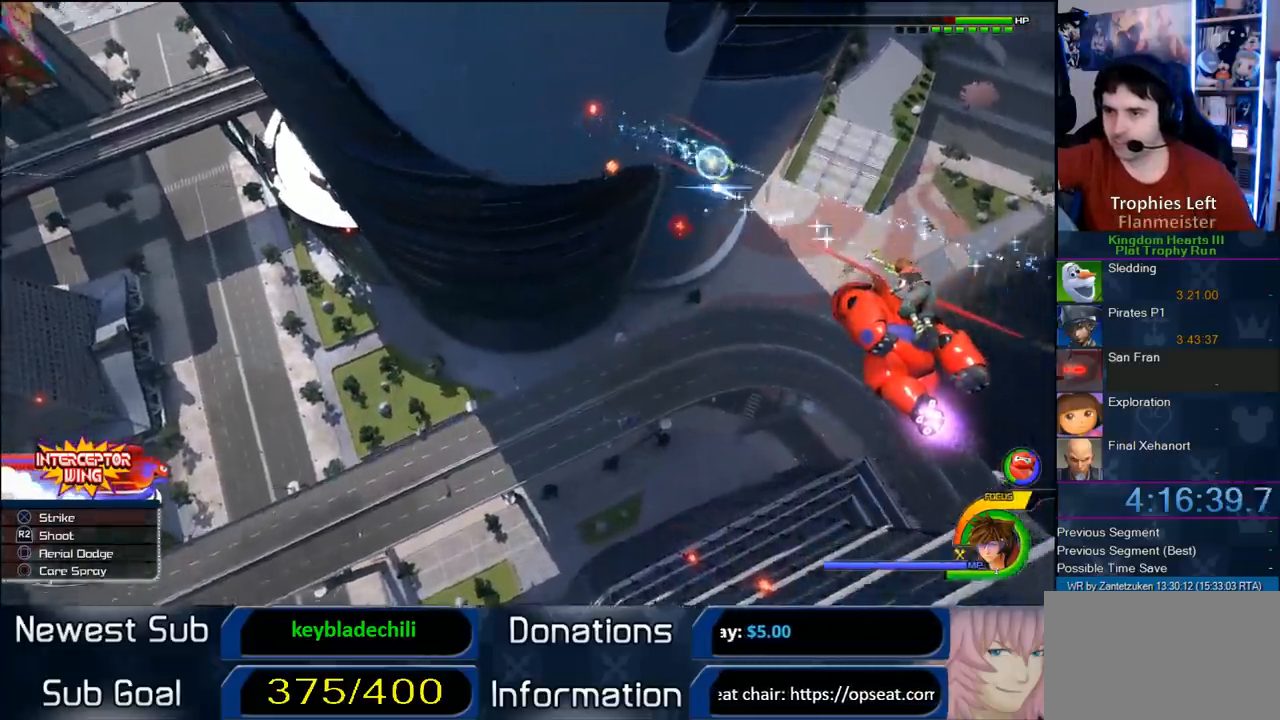
{"buttons": ["R2"], "left_stick": "down-right", "right_stick": "center", "events": [[367, "left_stick", "down-right"]]}
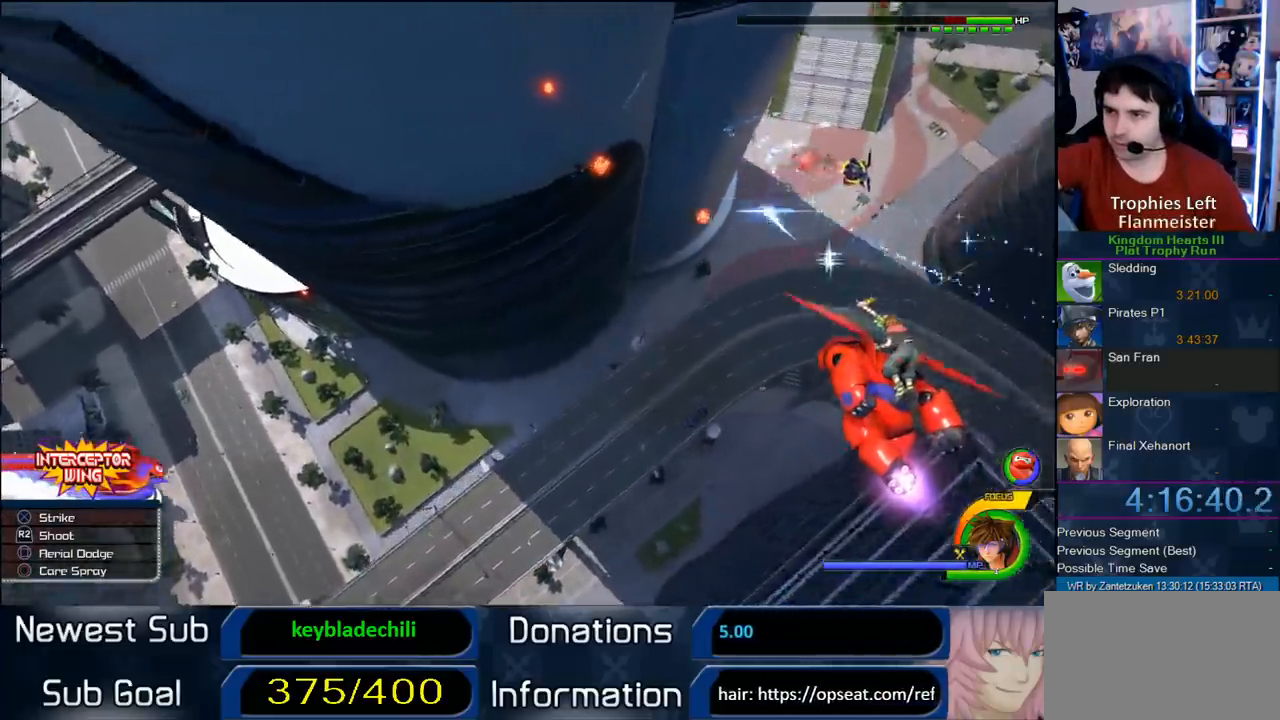
{"buttons": ["R2"], "left_stick": "up-right", "right_stick": "center", "events": [[50, "left_stick", "down"], [167, "left_stick", "down-right"], [283, "left_stick", "right"], [383, "left_stick", "up-right"]]}
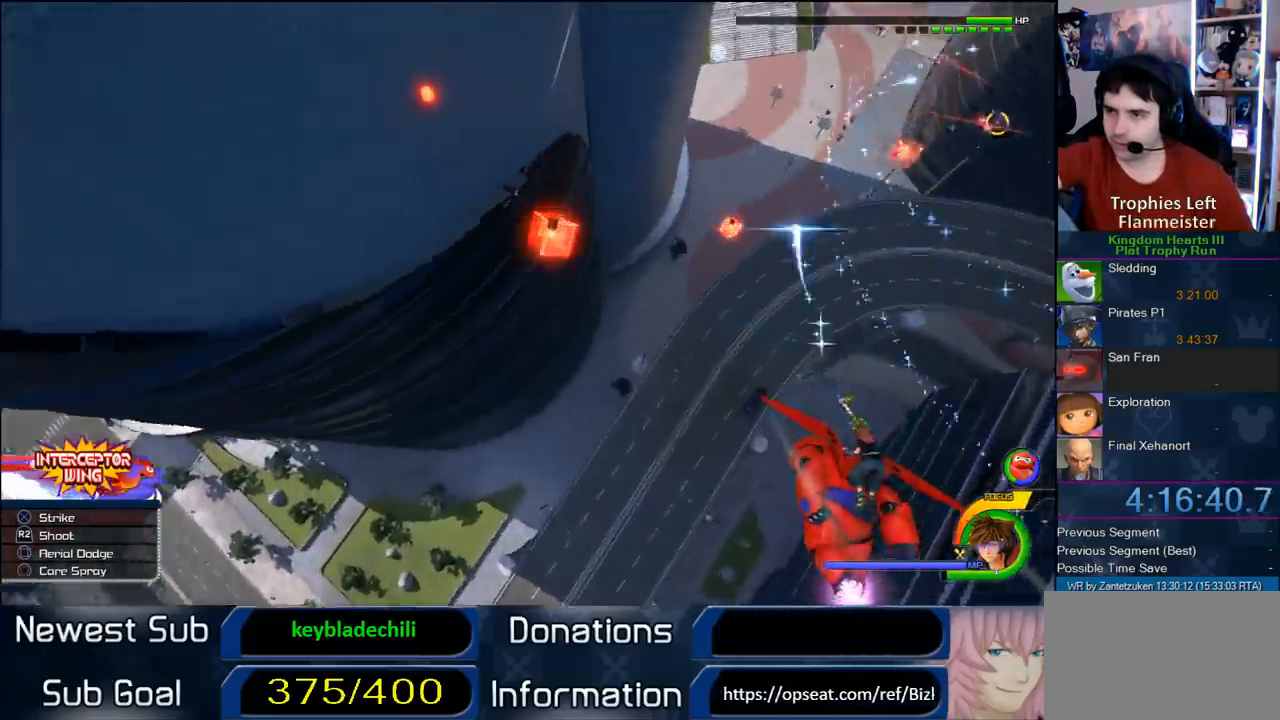
{"buttons": ["R2"], "left_stick": "up-left", "right_stick": "center", "events": [[33, "left_stick", "up"], [233, "left_stick", "up-left"]]}
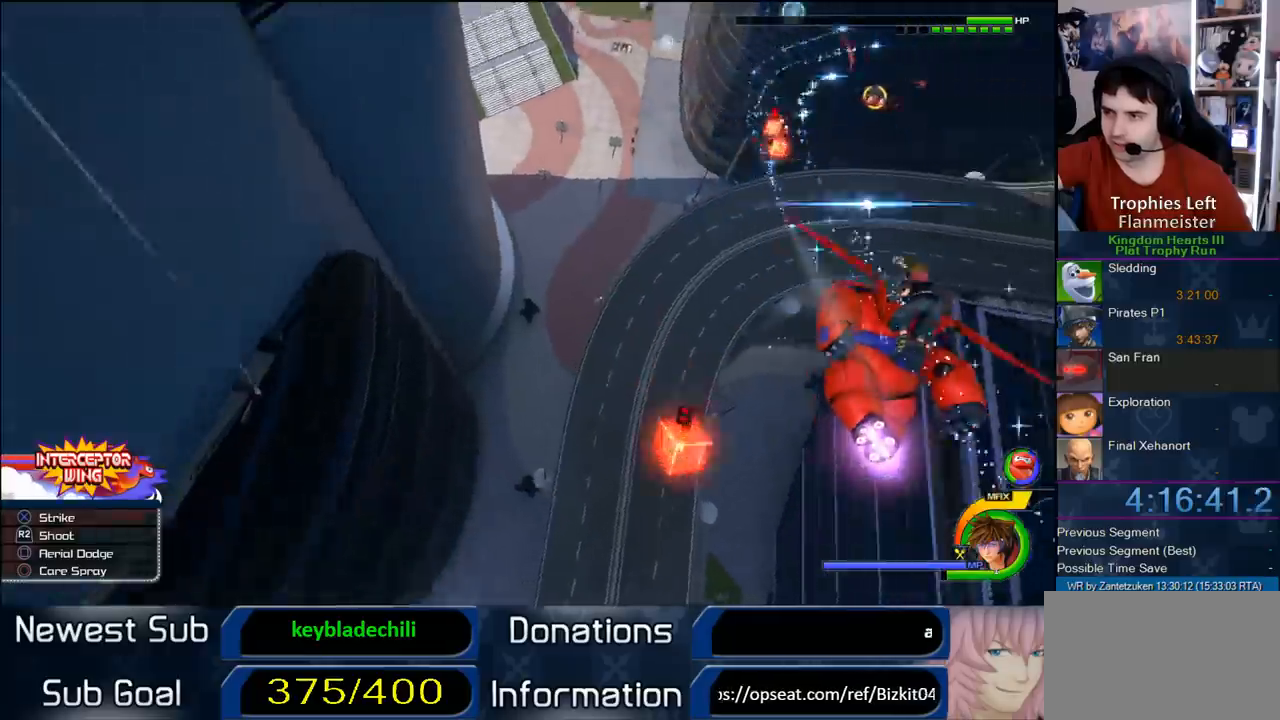
{"buttons": ["R2"], "left_stick": "up", "right_stick": "center", "events": [[100, "left_stick", "left"], [400, "left_stick", "up"]]}
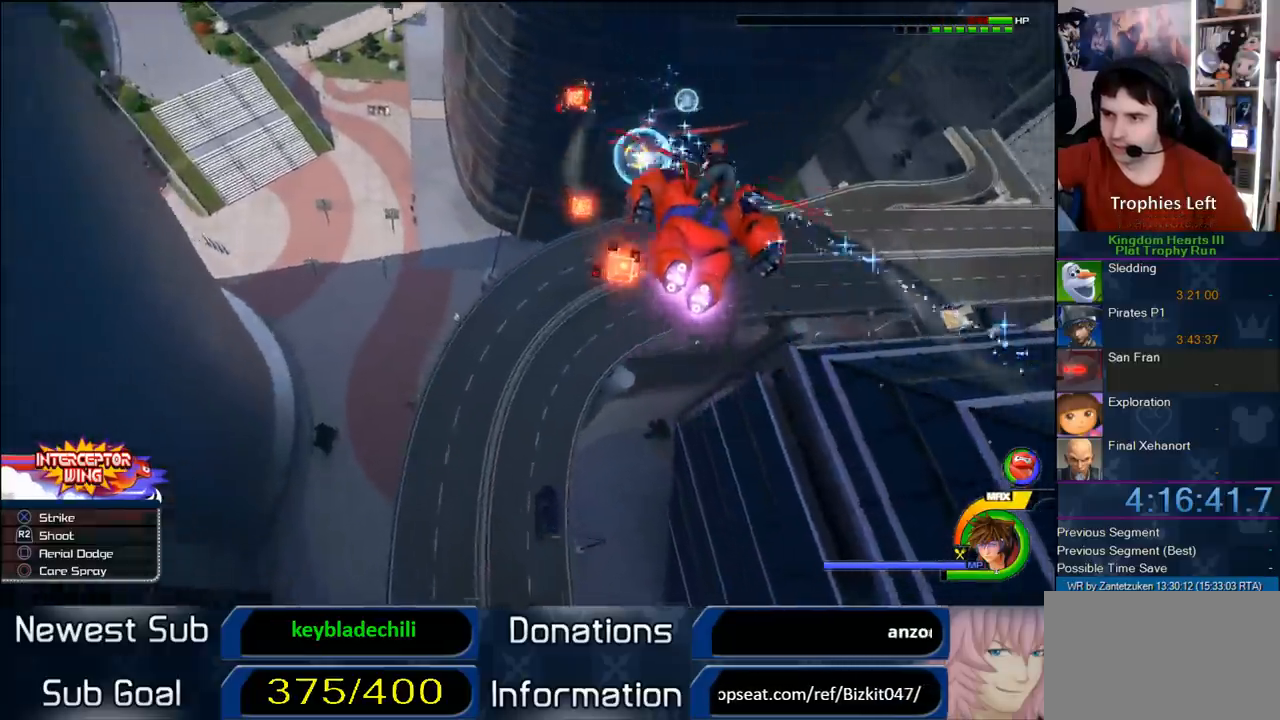
{"buttons": ["R2"], "left_stick": "down-left", "right_stick": "center", "events": [[83, "left_stick", "left"], [250, "left_stick", "down-left"]]}
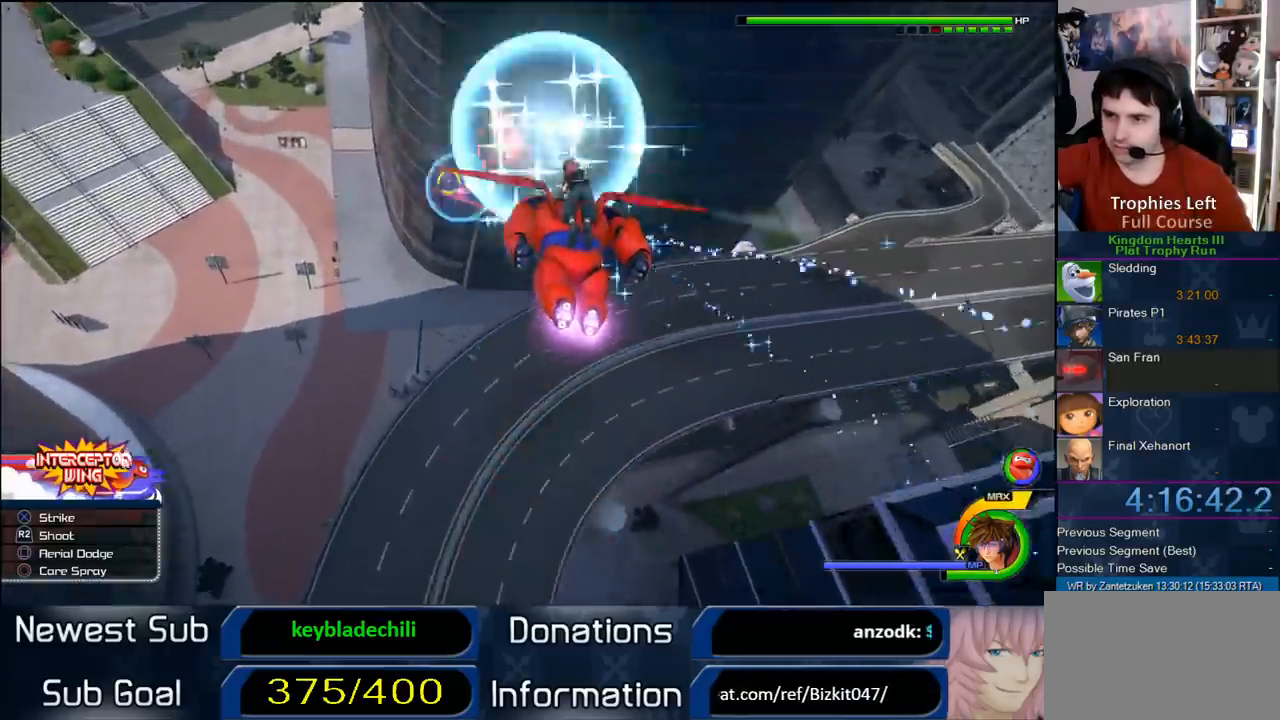
{"buttons": ["R2"], "left_stick": "left", "right_stick": "center", "events": [[300, "left_stick", "left"]]}
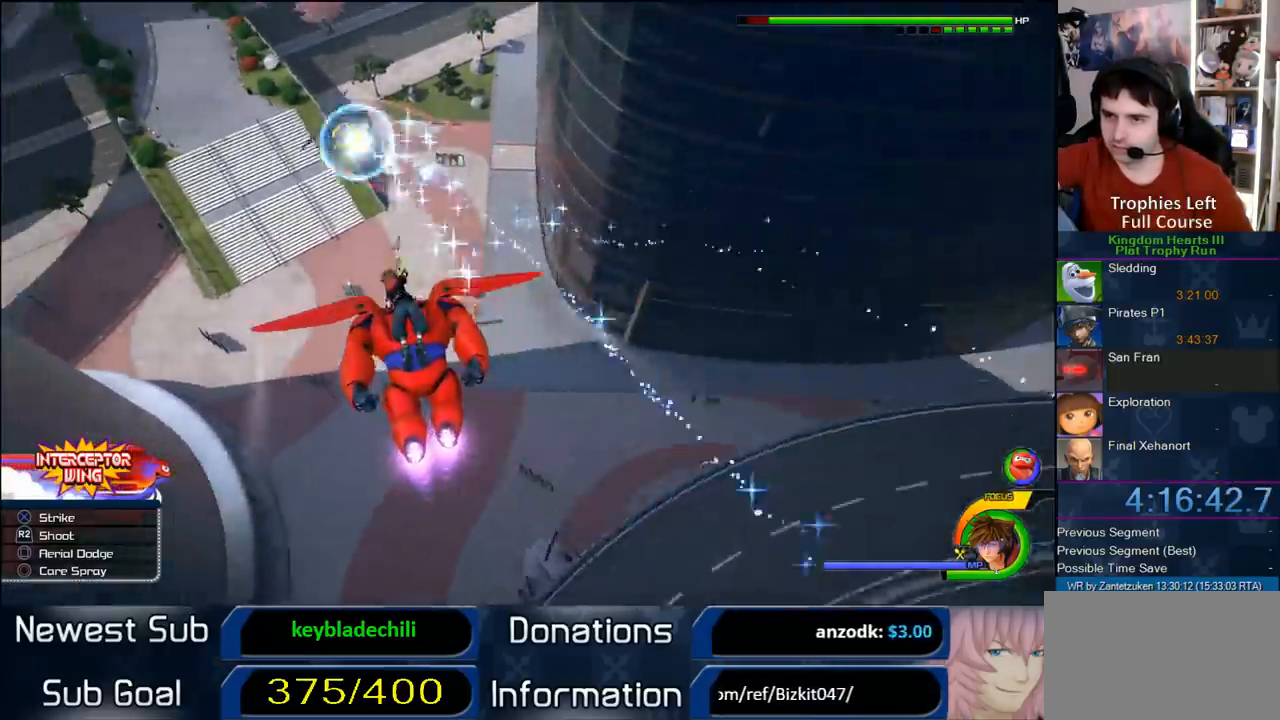
{"buttons": ["R2"], "left_stick": "center", "right_stick": "center", "events": [[417, "left_stick", "center"]]}
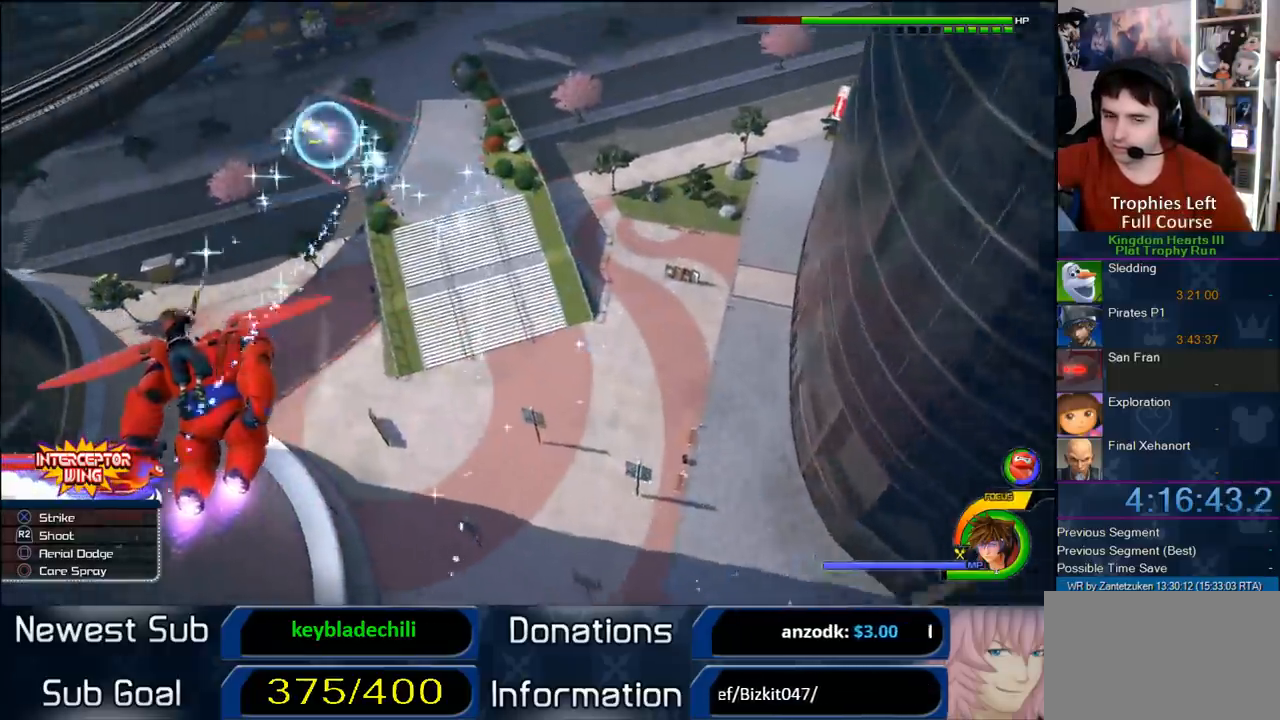
{"buttons": ["R2"], "left_stick": "right", "right_stick": "center", "events": [[333, "left_stick", "right"]]}
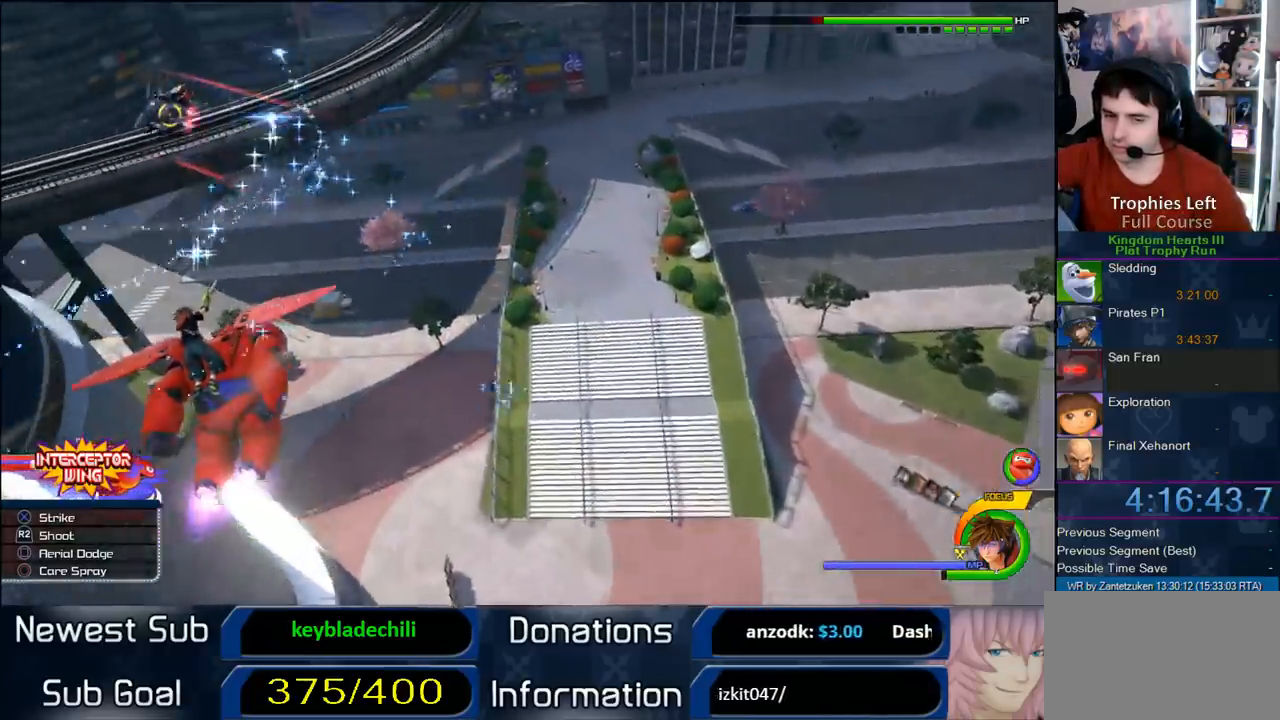
{"buttons": ["R2"], "left_stick": "left", "right_stick": "center", "events": [[17, "left_stick", "center"], [383, "left_stick", "left"]]}